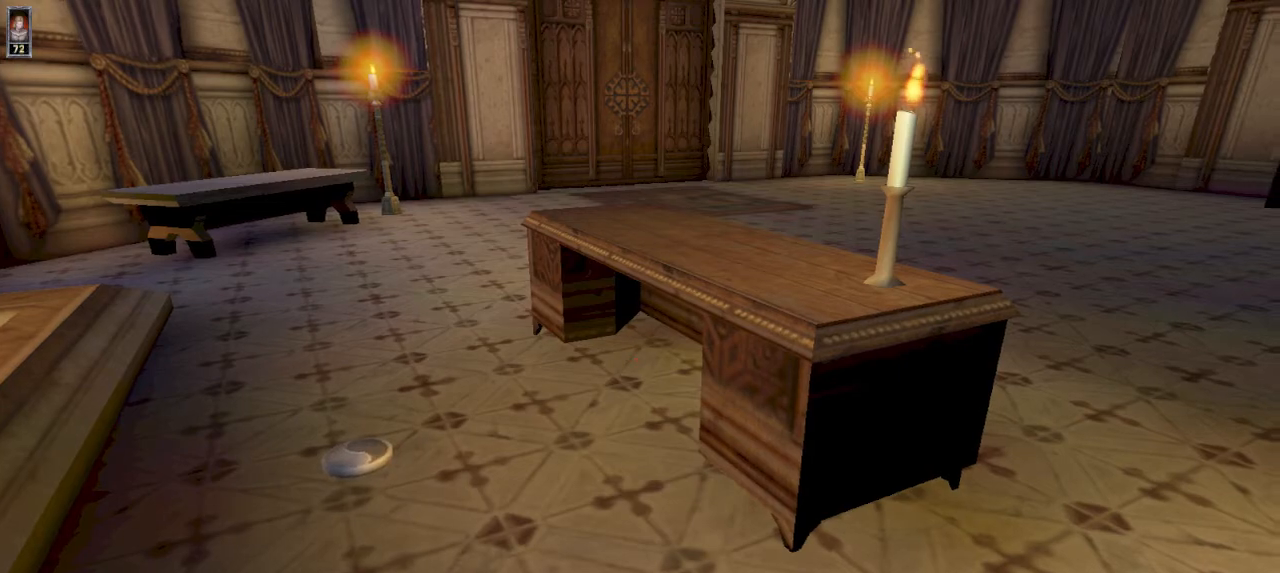
Gameplay with keyboard and mouse; each line is a JSON object with the keys and mouse buttons held at the frame after it. "events" lists presses ("down") and releases ("up") of "1", "2", "3", "4", "5", "6", "8", "a", "ctrl", "d", "e", "escape", "q", "r", "s", "space", "w" and "mouse_wheel" between this image and that frame as [ms after this image, input, new state], when the widget could be followed in between. "mouse_wheel" = the "wheel" button of the "mouse" list. No other keys are recorded. "wheel" means that the mouse wheel is clicked or scrolled. Mouse movement is not recorded.
{"keys": ["w"], "mouse": [], "events": [[34, "w", "down"]]}
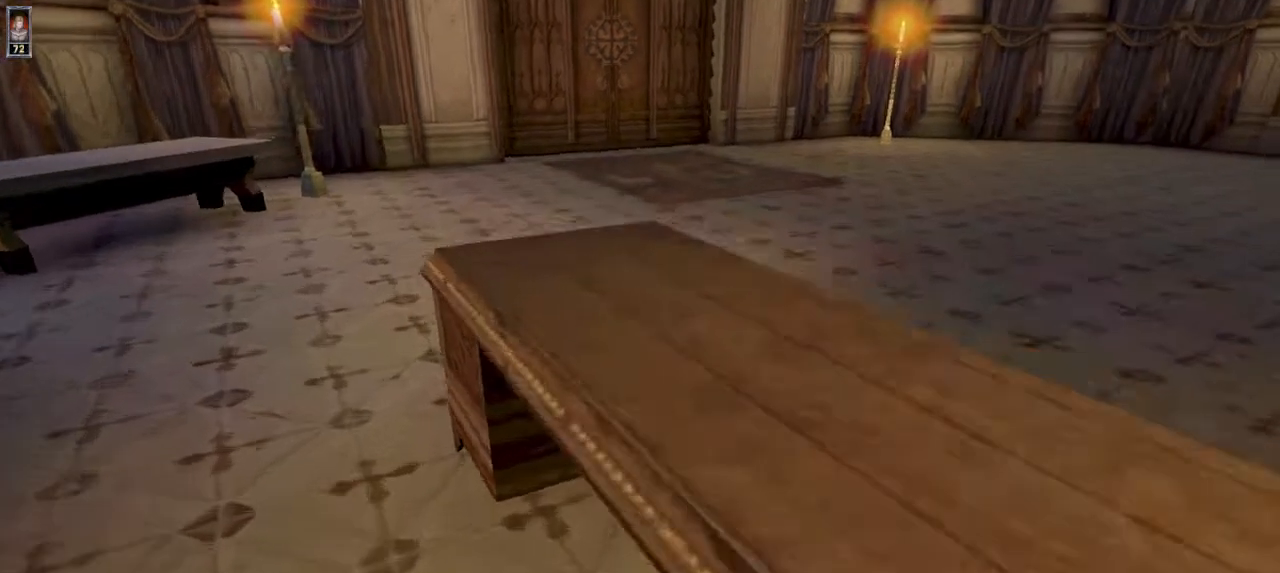
{"keys": ["s"], "mouse": [], "events": [[34, "w", "up"], [200, "d", "down"], [234, "s", "down"], [500, "d", "up"]]}
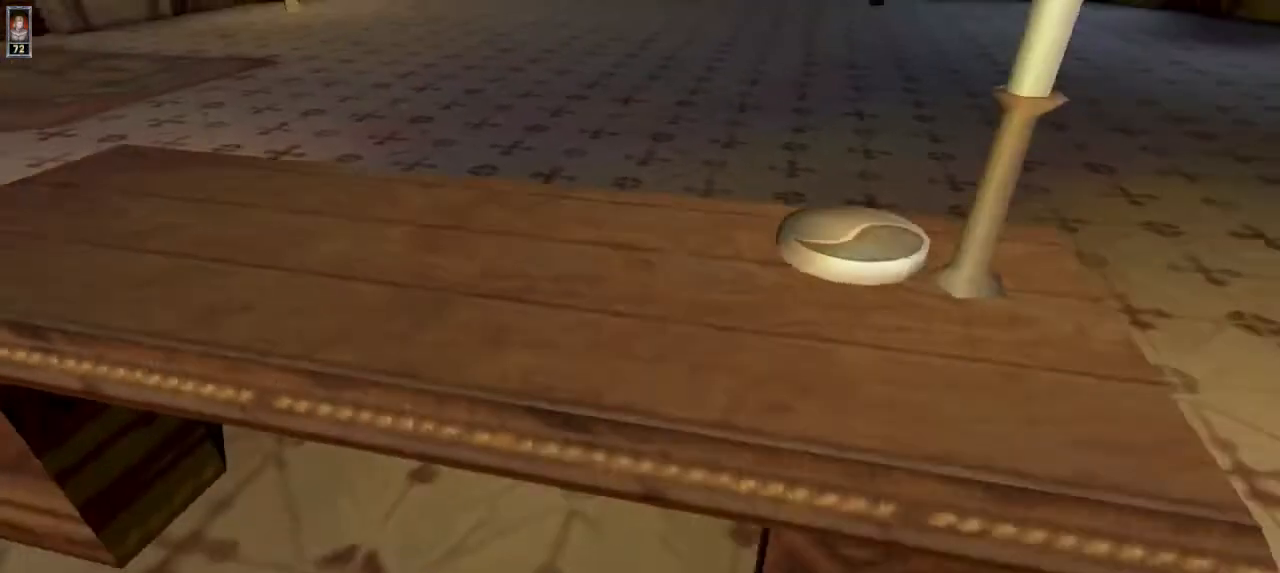
{"keys": ["s"], "mouse": [], "events": [[34, "s", "up"], [467, "s", "down"]]}
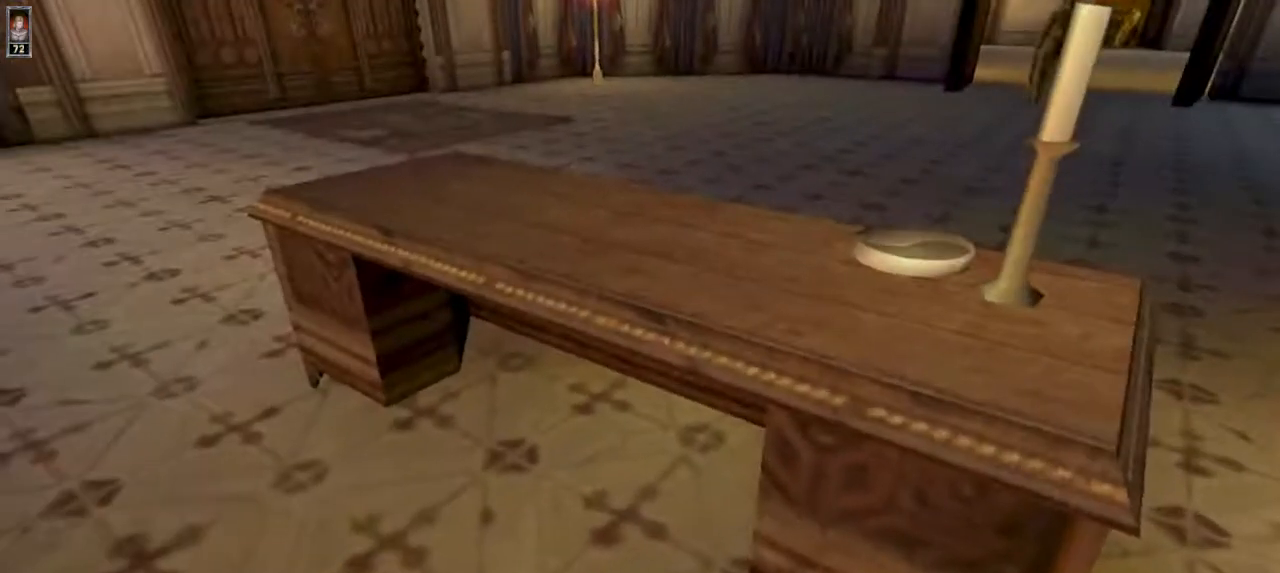
{"keys": [], "mouse": [], "events": [[67, "s", "up"]]}
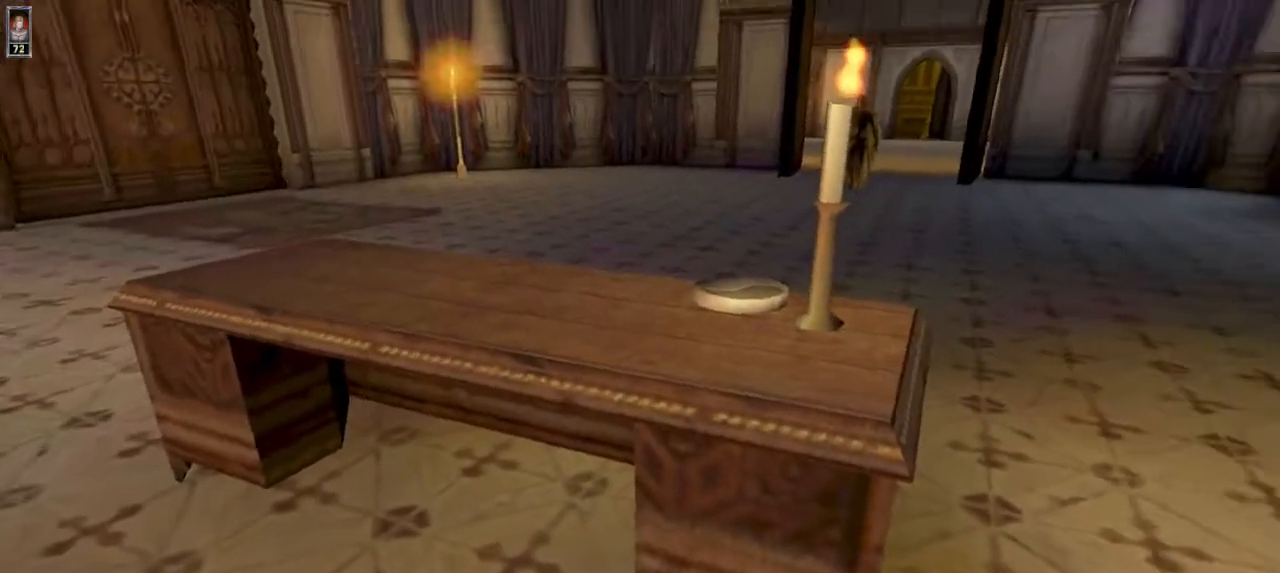
{"keys": [], "mouse": [], "events": [[300, "s", "down"], [400, "s", "up"]]}
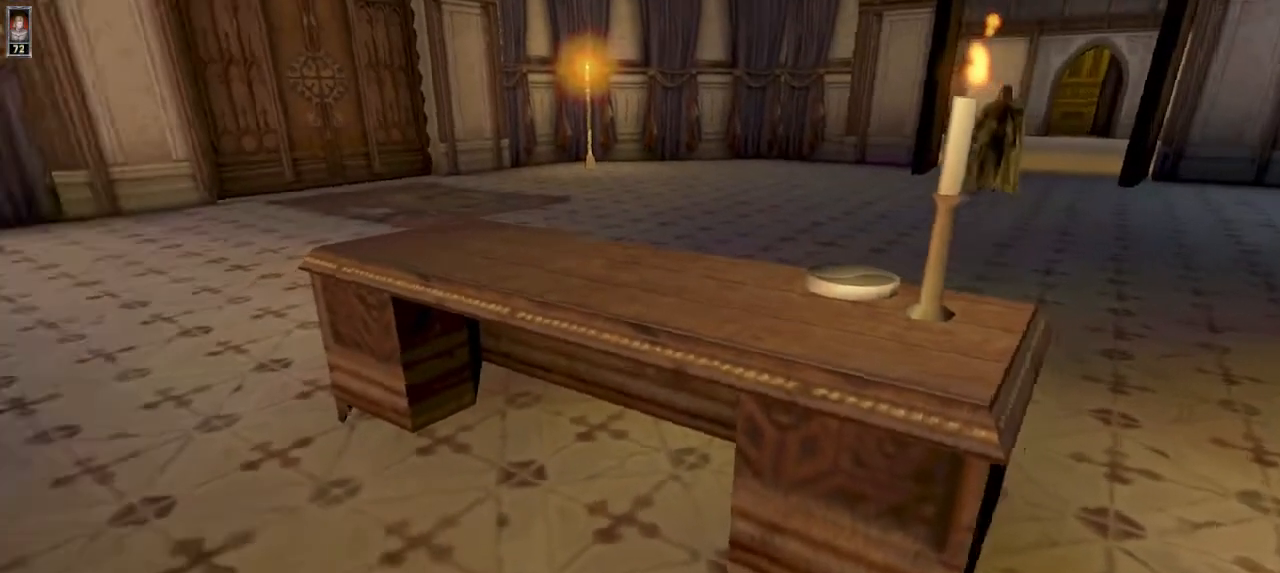
{"keys": [], "mouse": [], "events": []}
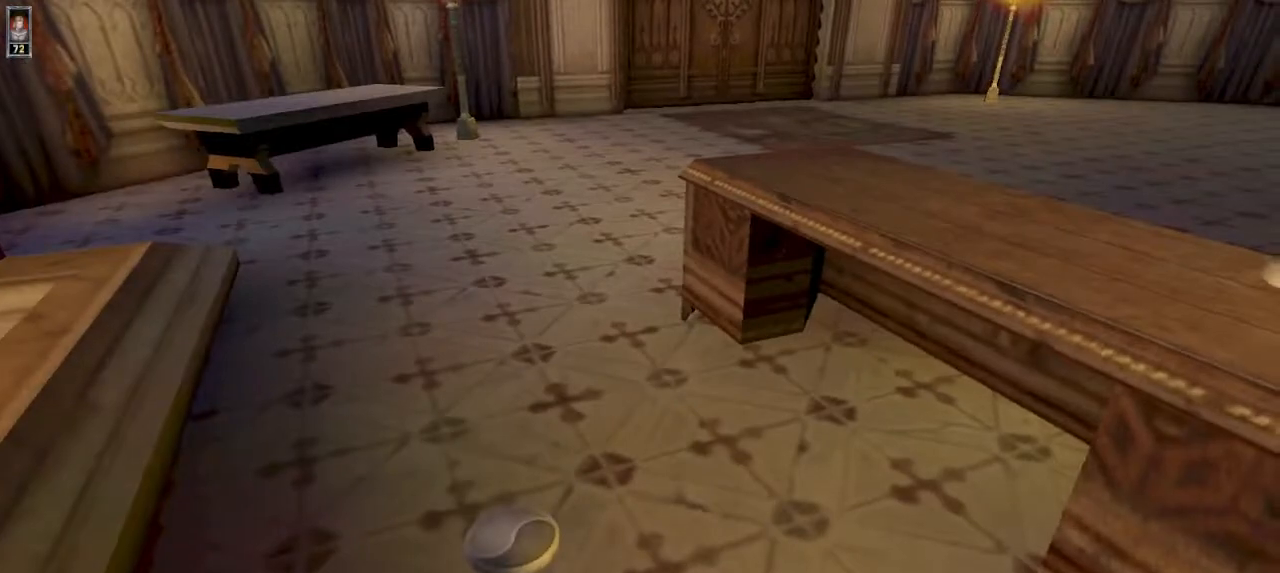
{"keys": [], "mouse": [], "events": []}
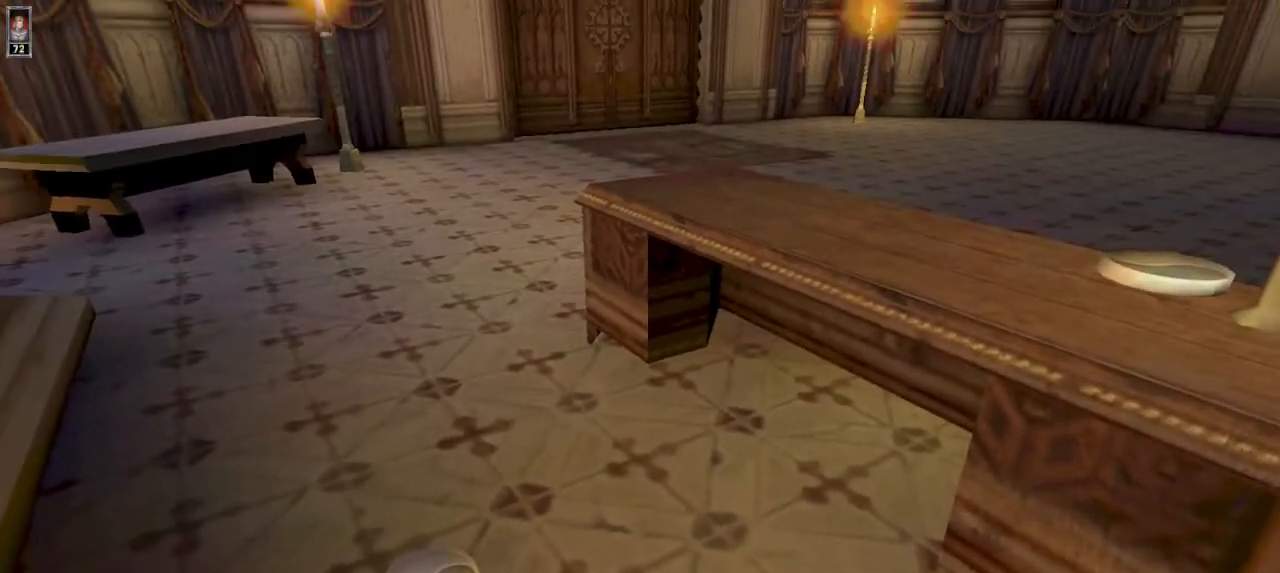
{"keys": [], "mouse": [], "events": [[200, "w", "down"], [467, "w", "up"]]}
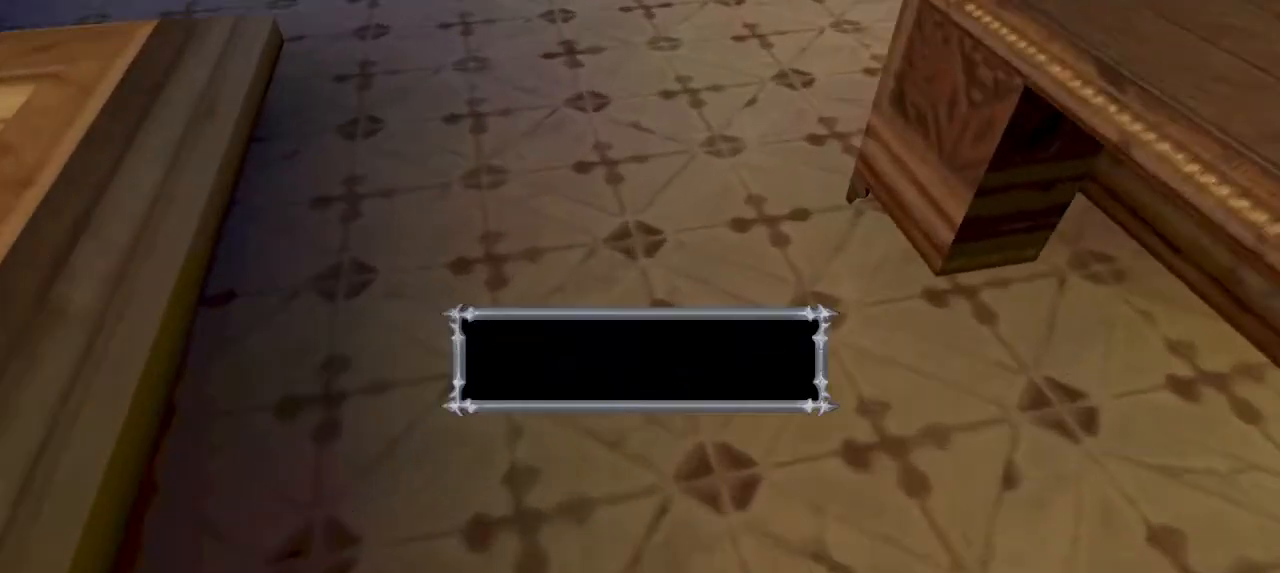
{"keys": [], "mouse": [], "events": []}
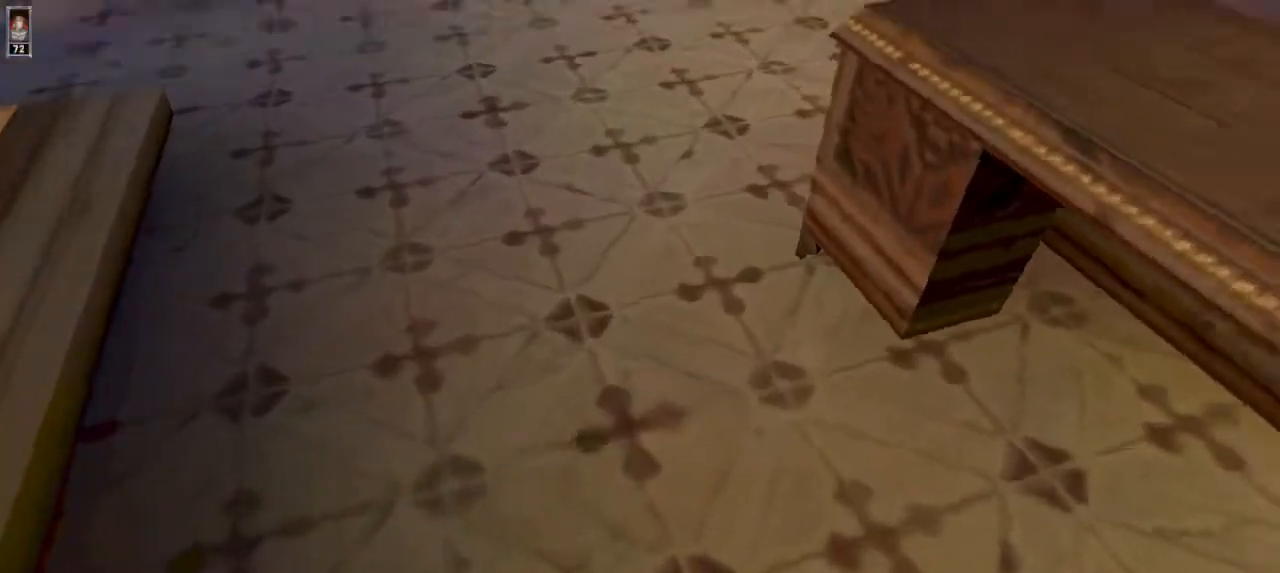
{"keys": ["a", "w"], "mouse": [], "events": [[167, "w", "down"], [300, "a", "down"]]}
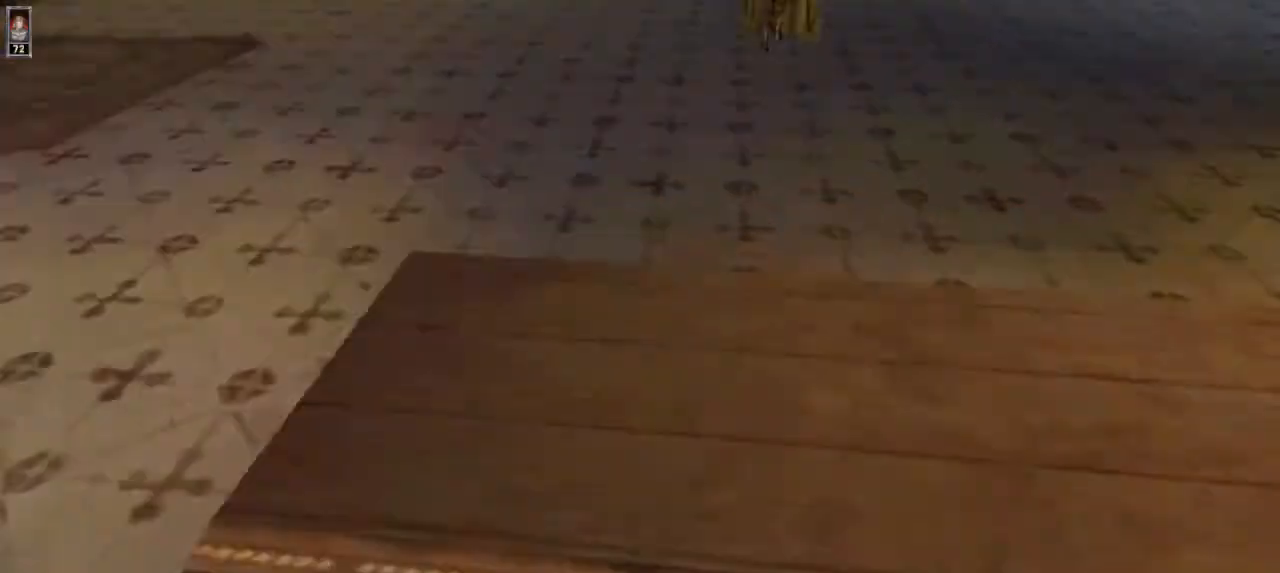
{"keys": ["a", "w"], "mouse": [], "events": [[34, "w", "up"], [167, "w", "down"], [234, "a", "up"], [500, "a", "down"]]}
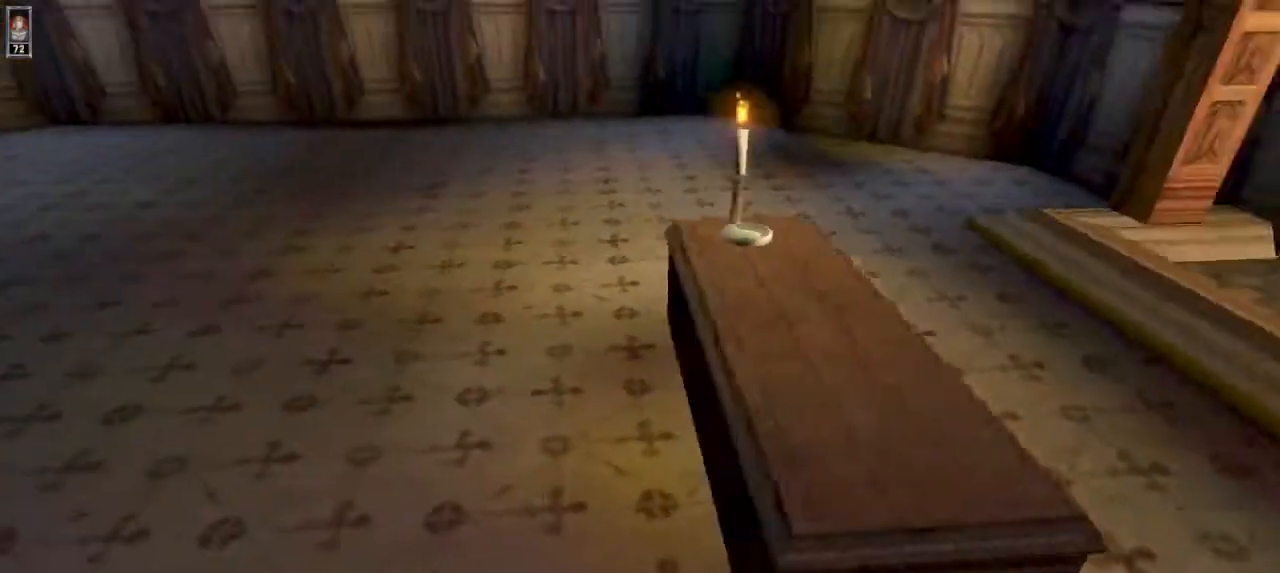
{"keys": [], "mouse": [], "events": [[34, "a", "up"], [500, "w", "up"]]}
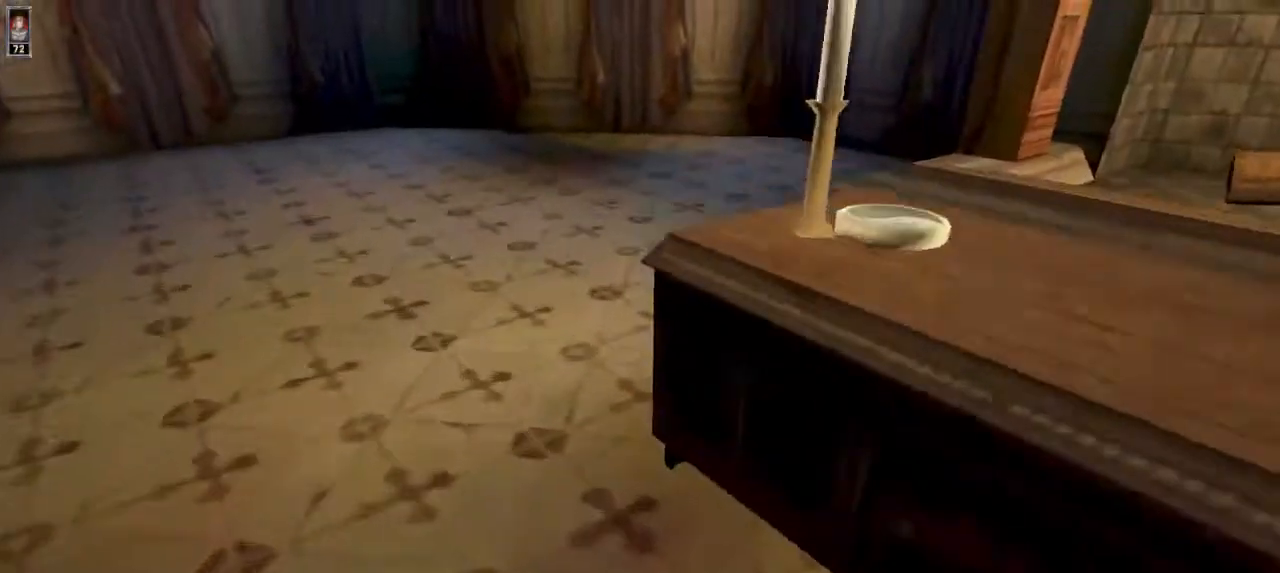
{"keys": ["w"], "mouse": [], "events": [[34, "d", "down"], [167, "d", "up"], [167, "s", "down"], [234, "a", "down"], [334, "s", "up"], [500, "a", "up"], [500, "w", "down"]]}
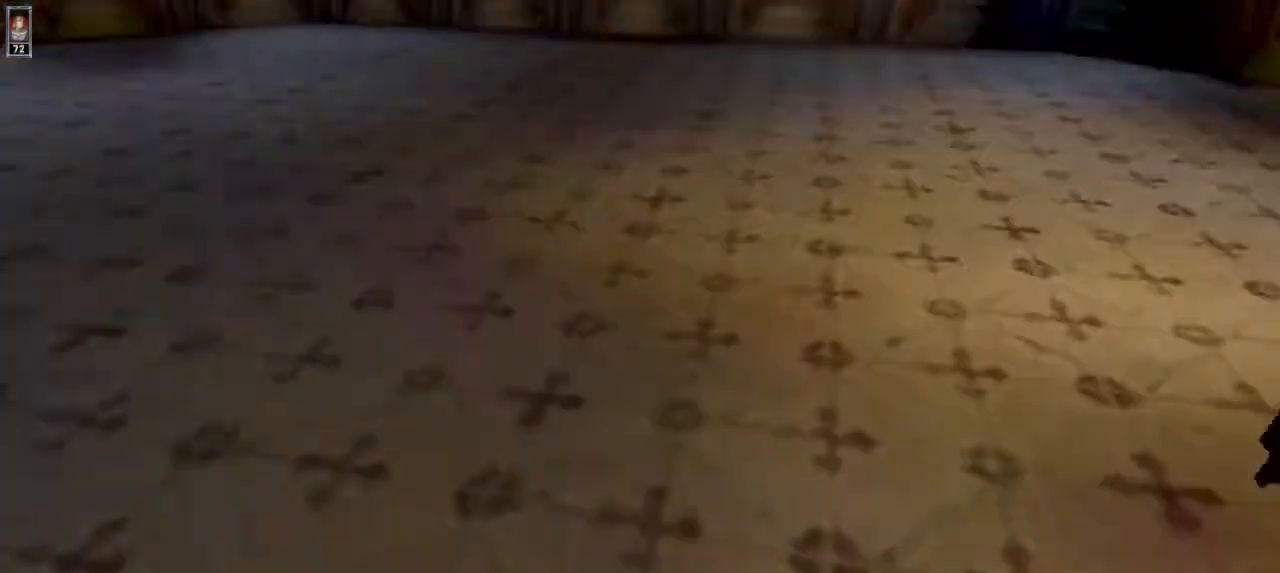
{"keys": ["w"], "mouse": [], "events": [[267, "3", "down"], [334, "3", "up"]]}
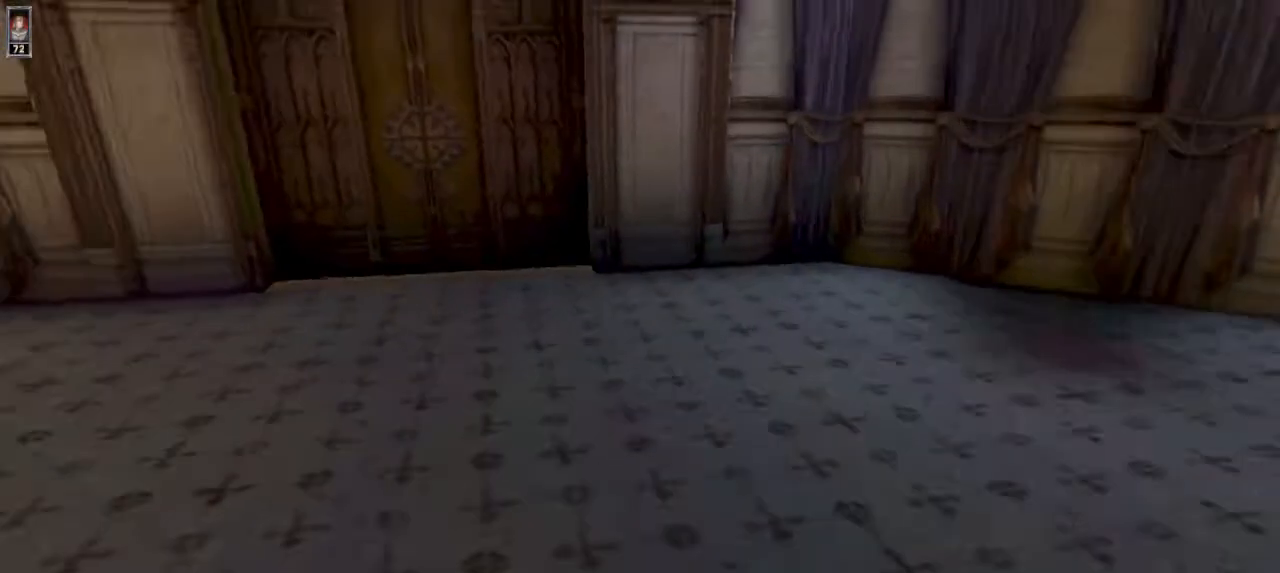
{"keys": ["w"], "mouse": [], "events": [[34, "a", "down"], [234, "a", "up"]]}
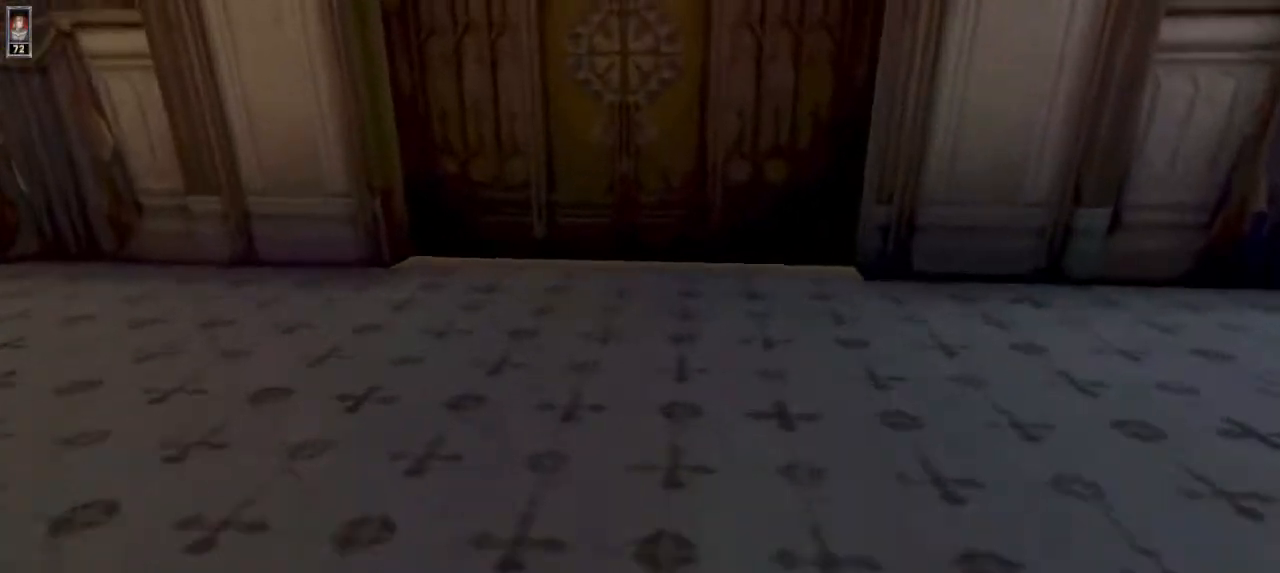
{"keys": ["w"], "mouse": [], "events": [[434, "8", "down"], [500, "8", "up"]]}
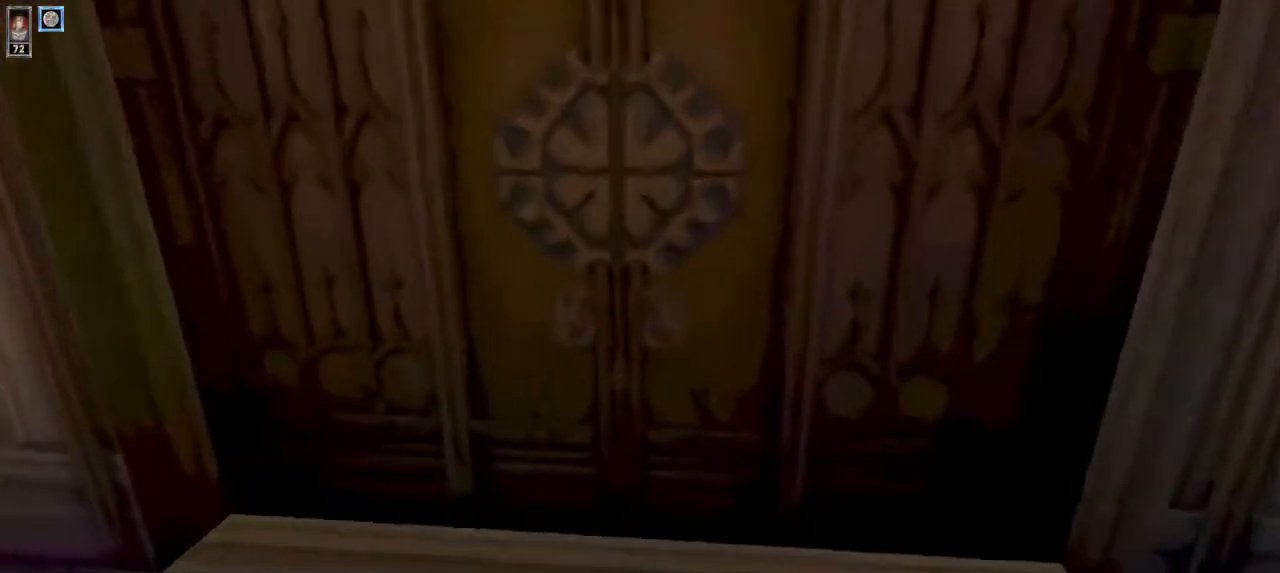
{"keys": ["w"], "mouse": [], "events": [[134, "8", "down"], [234, "8", "up"]]}
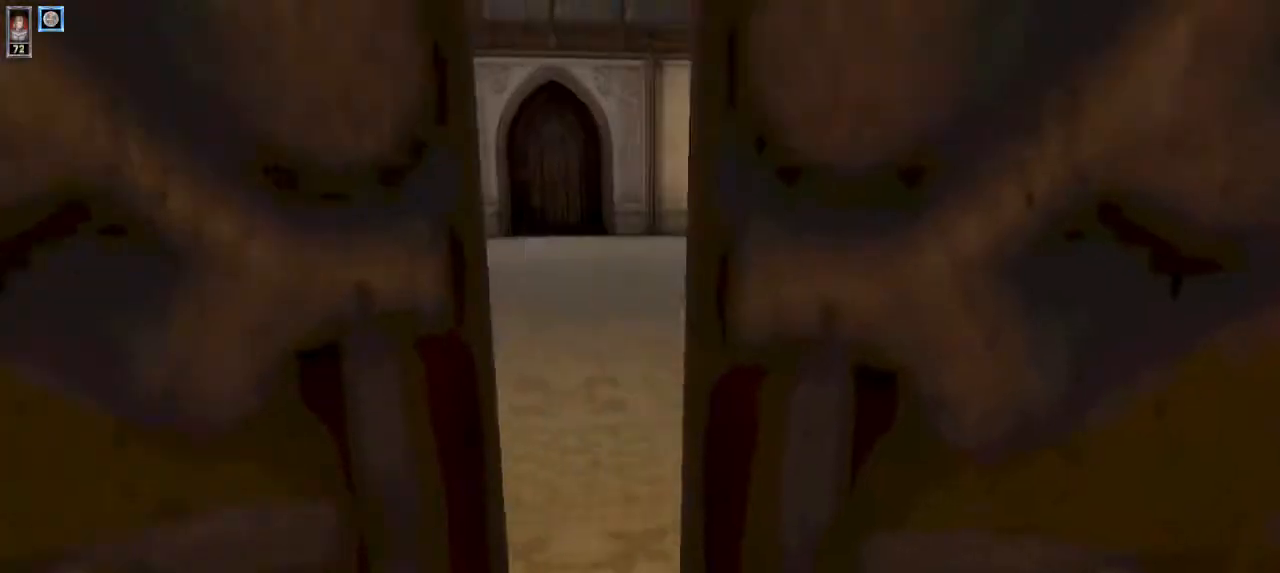
{"keys": ["w"], "mouse": [], "events": []}
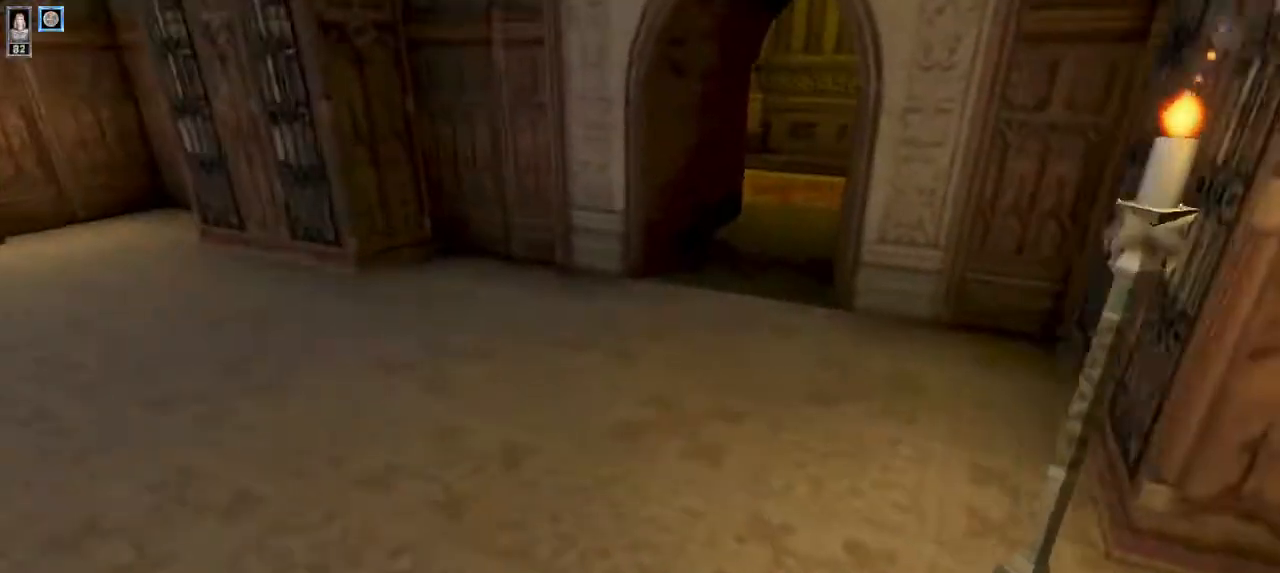
{"keys": ["w"], "mouse": [], "events": []}
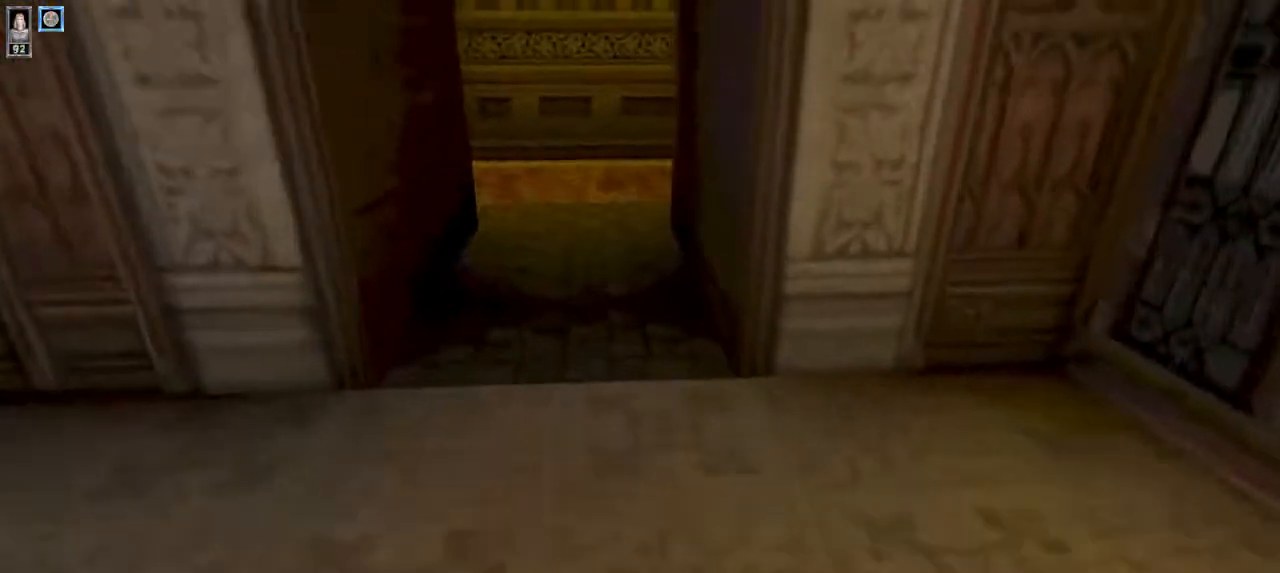
{"keys": ["w"], "mouse": [], "events": []}
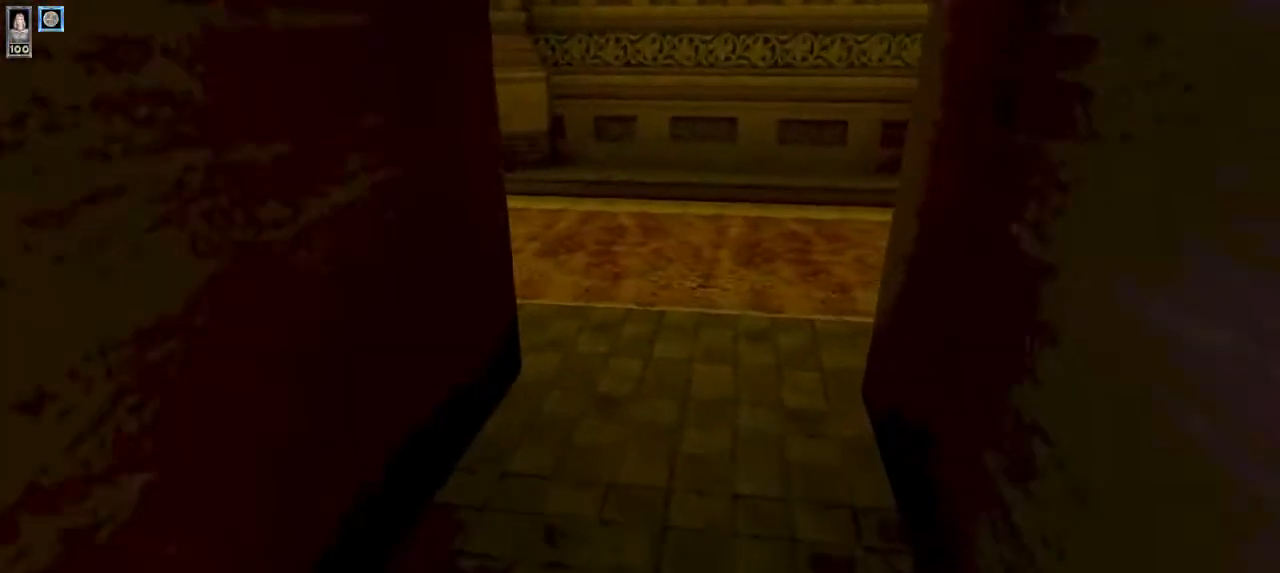
{"keys": [], "mouse": [], "events": [[34, "w", "up"], [100, "1", "down"], [167, "1", "up"], [400, "1", "down"], [467, "1", "up"]]}
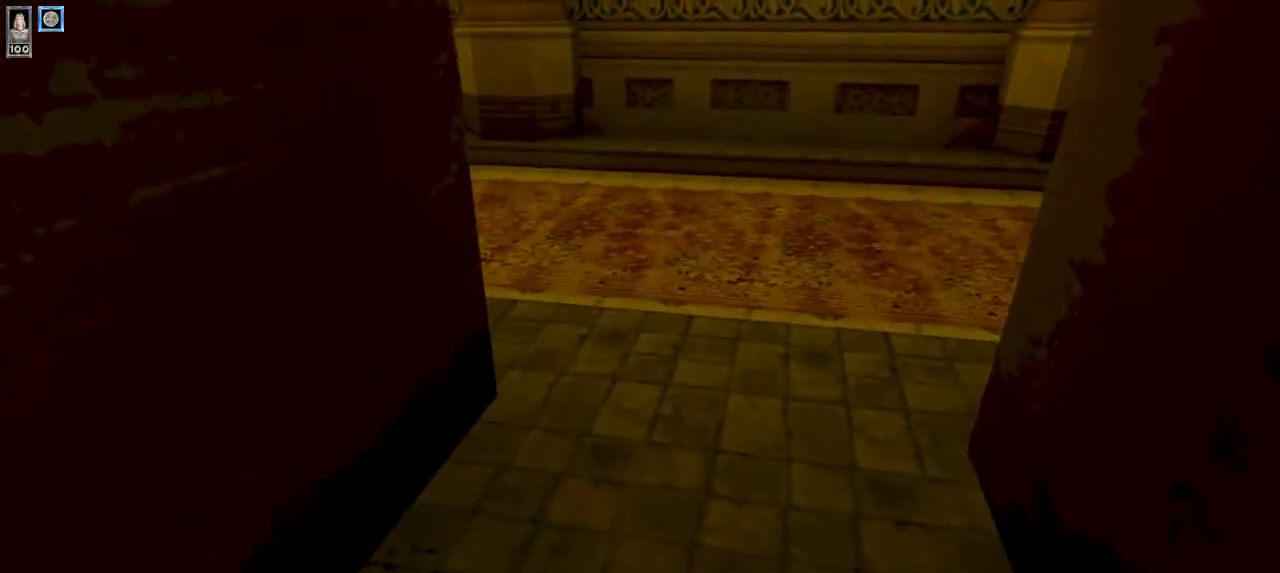
{"keys": [], "mouse": [], "events": [[134, "1", "down"], [234, "1", "up"], [400, "e", "down"], [467, "e", "up"]]}
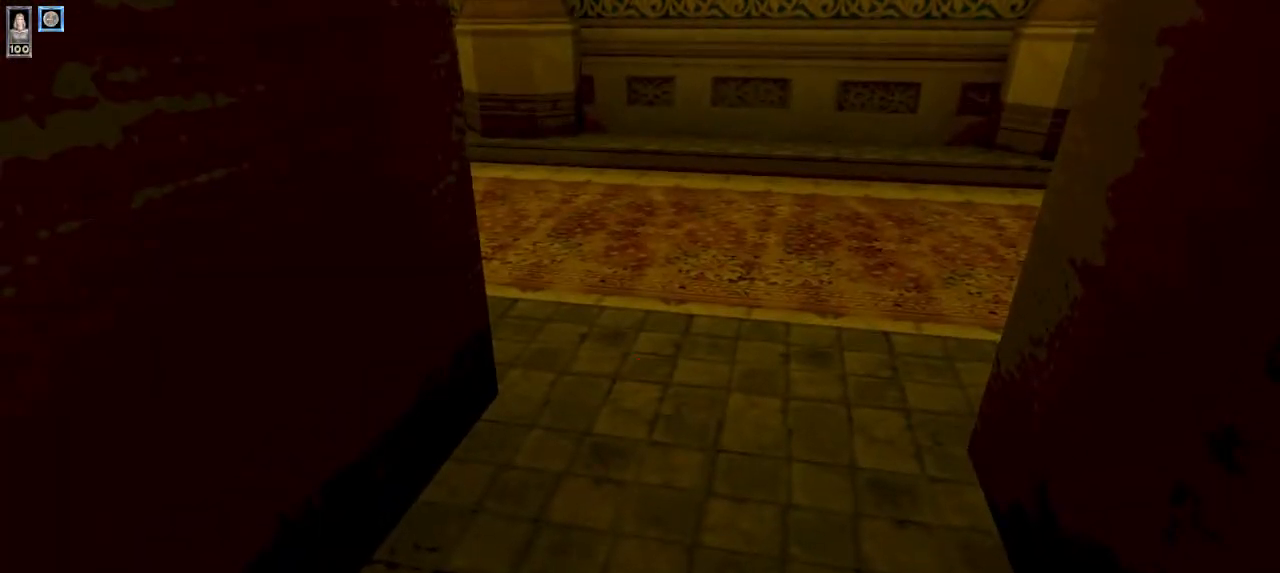
{"keys": [], "mouse": [], "events": []}
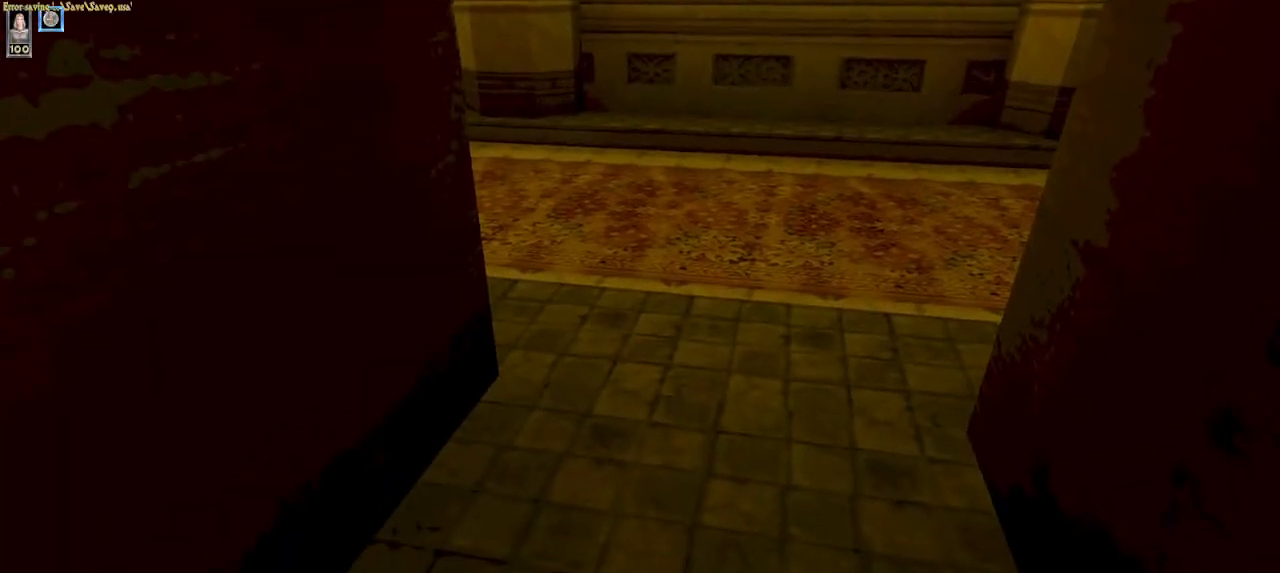
{"keys": [], "mouse": [], "events": [[67, "d", "down"], [134, "d", "up"]]}
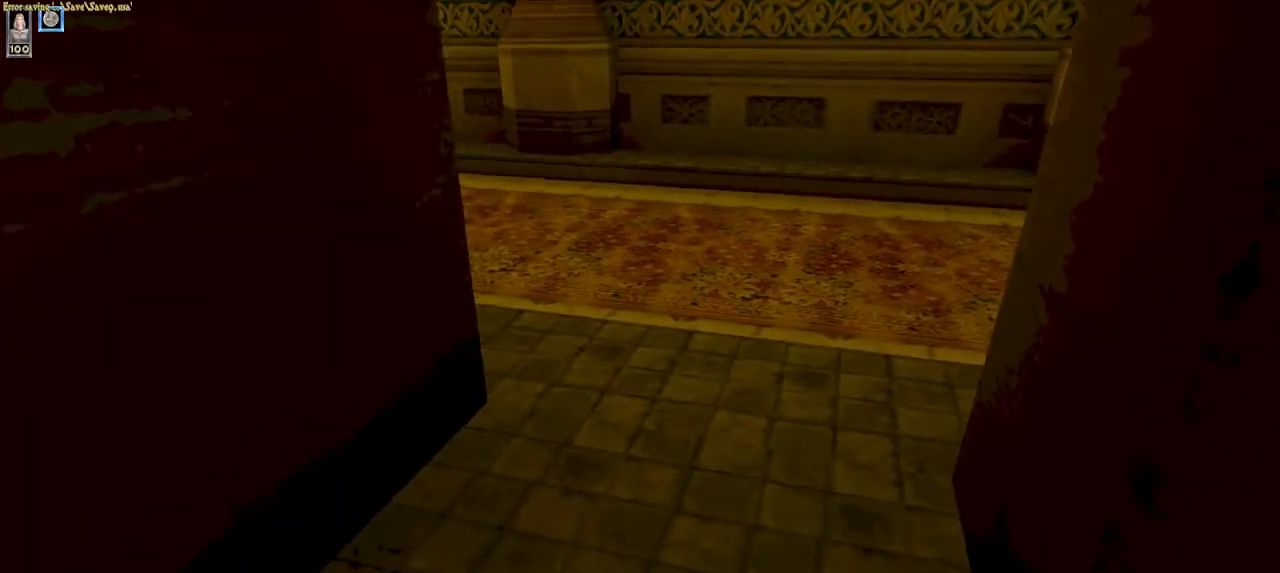
{"keys": ["s"], "mouse": [], "events": [[267, "s", "down"], [334, "a", "down"], [434, "a", "up"]]}
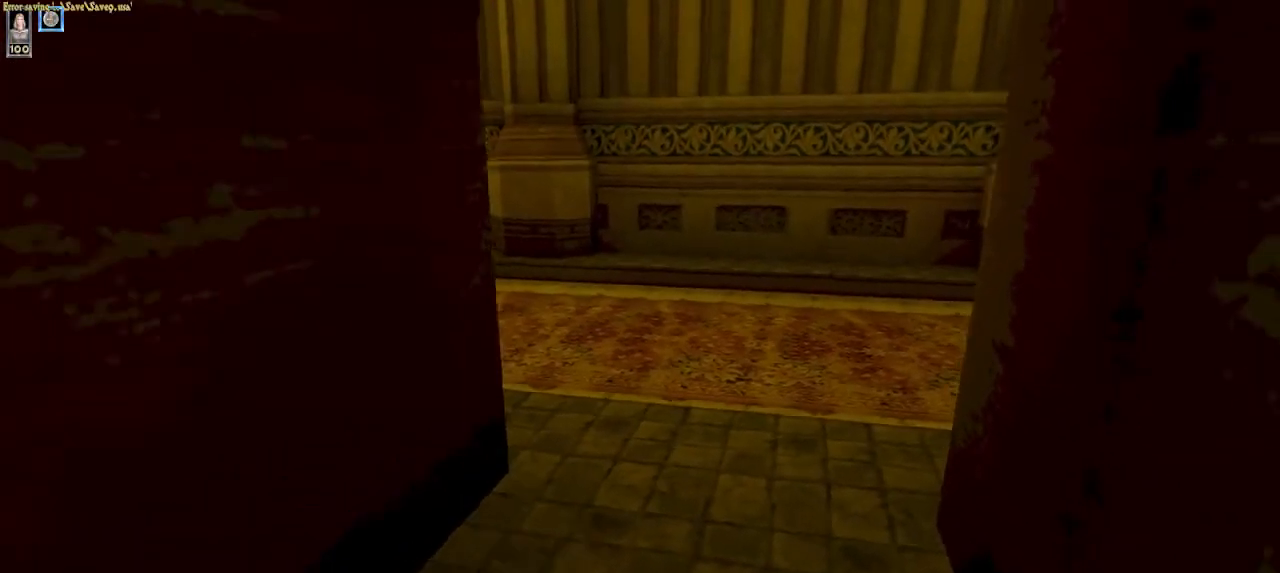
{"keys": ["escape"], "mouse": [], "events": [[300, "s", "up"], [500, "escape", "down"]]}
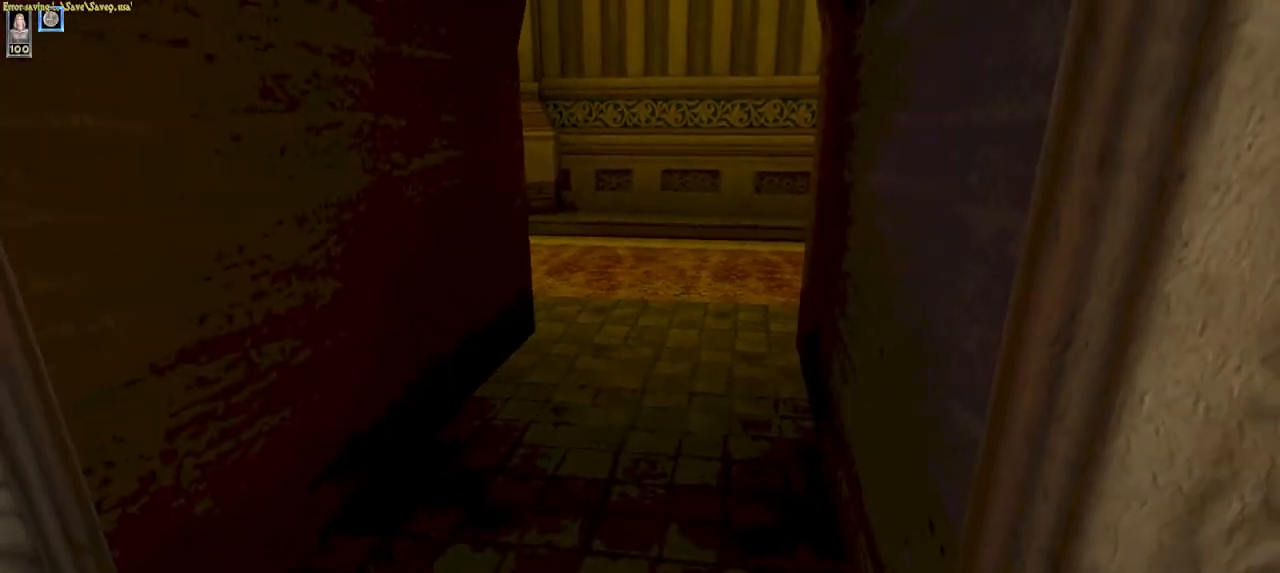
{"keys": [], "mouse": [], "events": [[100, "escape", "up"]]}
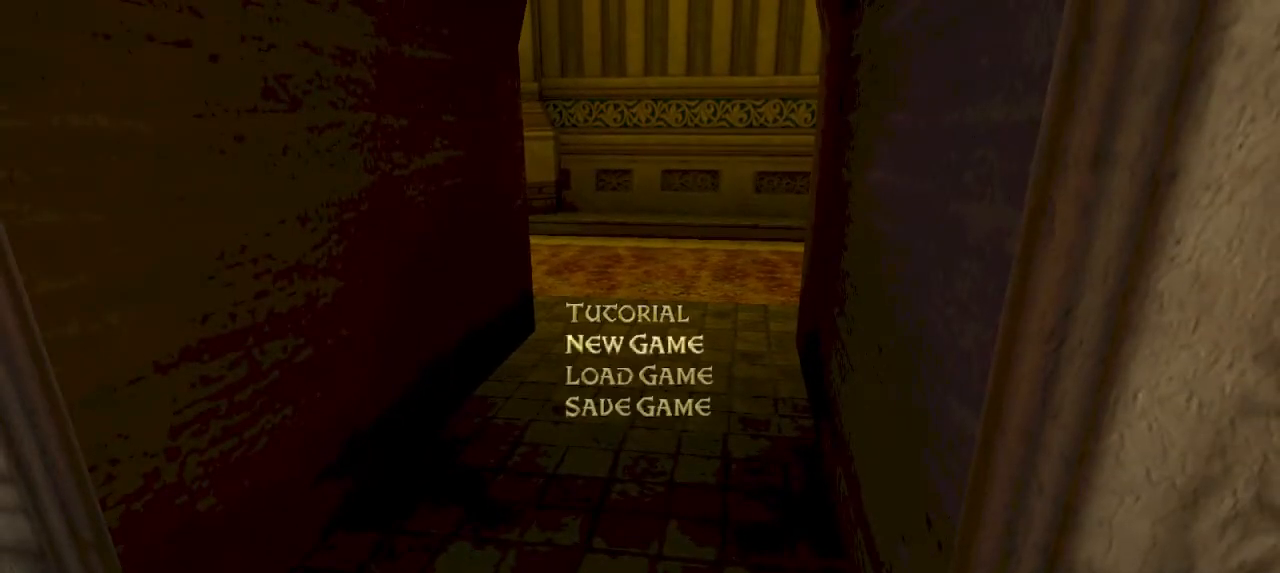
{"keys": [], "mouse": [], "events": []}
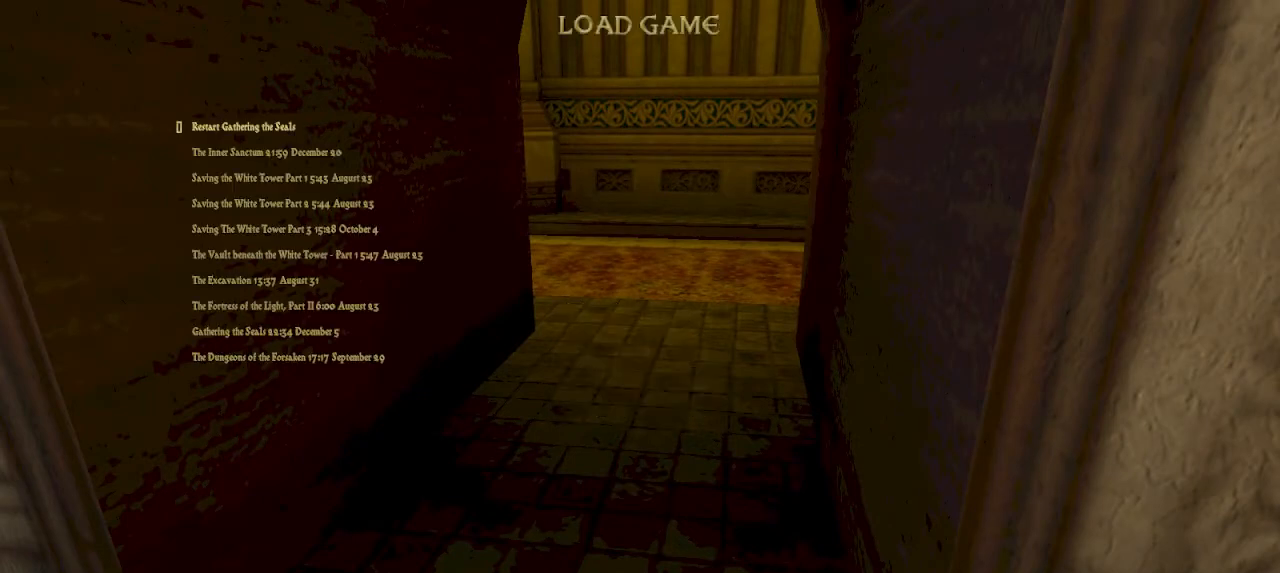
{"keys": [], "mouse": [], "events": []}
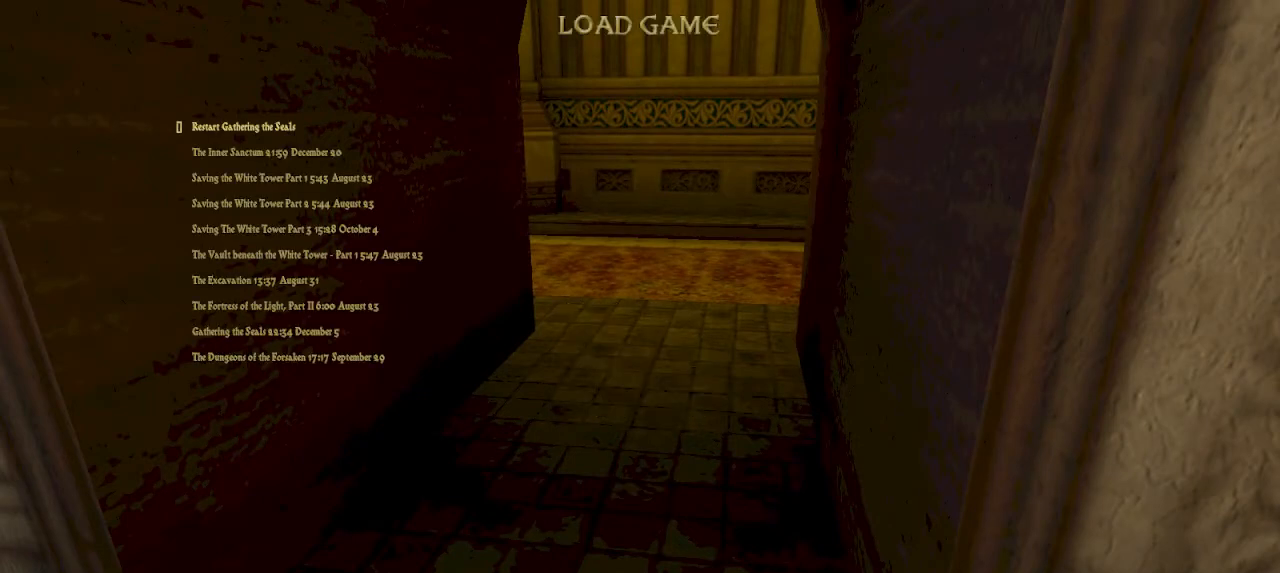
{"keys": [], "mouse": [], "events": []}
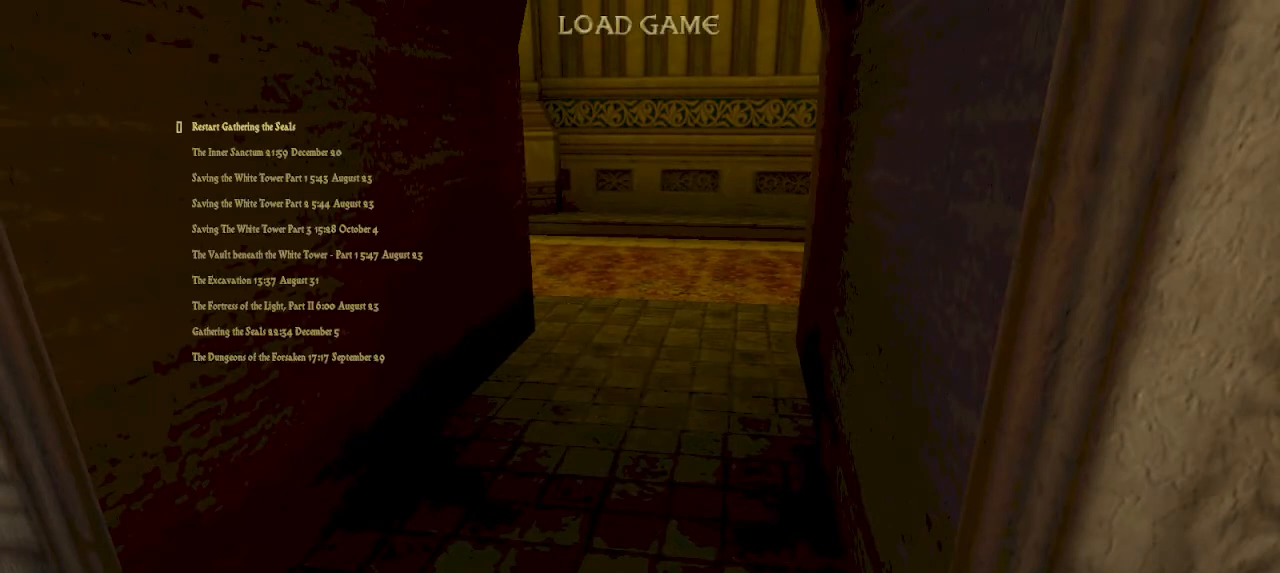
{"keys": [], "mouse": [], "events": []}